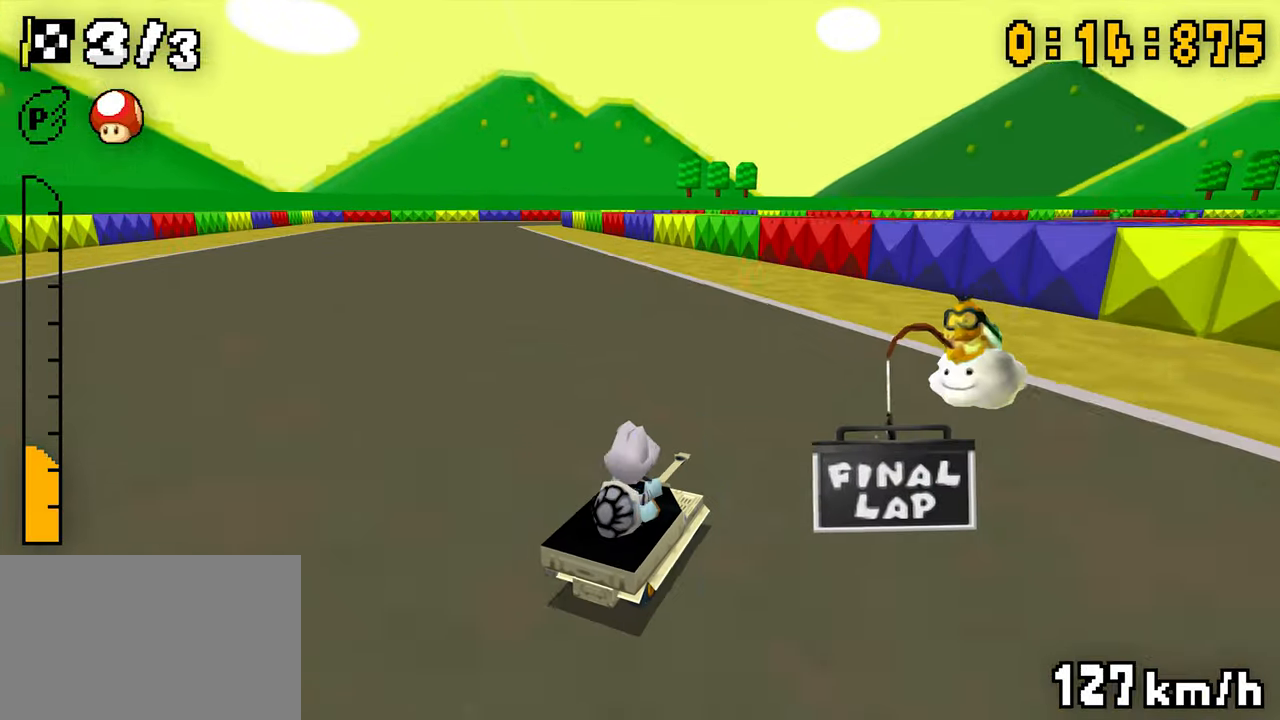
Gameplay with a controller (Nintendo layout); each line is a JSON object with the inputs held at the frame after it (dt_ms = milliseconds from this image to that frame). "events" lists button and stick changes between this image and that frame as [ms after this image, input, new state], when the widget could be followed in between. Not read: DPAD_DOWN L3 R3.
{"dt_ms": 500, "buttons": ["A", "R1"], "events": [[17, "DPAD_RIGHT", "up"], [34, "DPAD_LEFT", "down"], [217, "DPAD_LEFT", "up"], [284, "R1", "up"], [317, "DPAD_LEFT", "down"], [334, "R1", "down"], [484, "DPAD_LEFT", "up"]]}
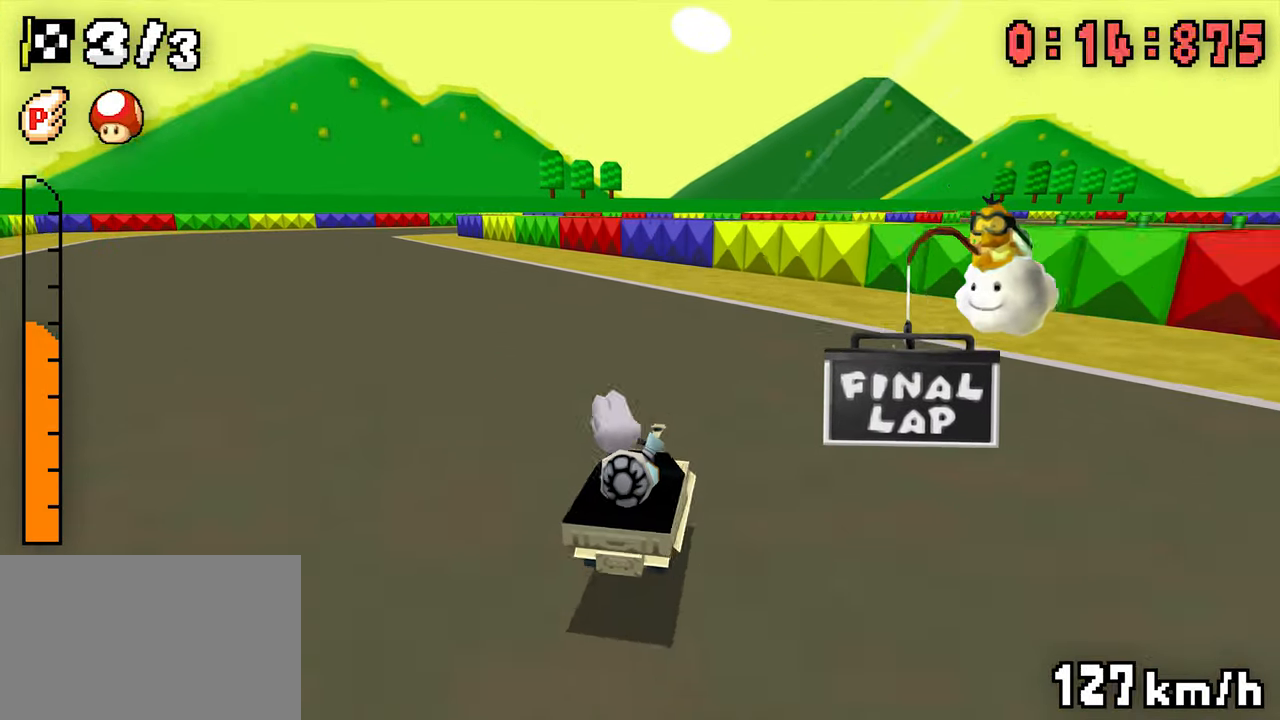
{"dt_ms": 500, "buttons": ["A", "R1", "DPAD_LEFT"], "events": [[17, "R1", "up"], [117, "R1", "down"], [200, "DPAD_RIGHT", "down"], [350, "DPAD_RIGHT", "up"], [367, "DPAD_LEFT", "down"]]}
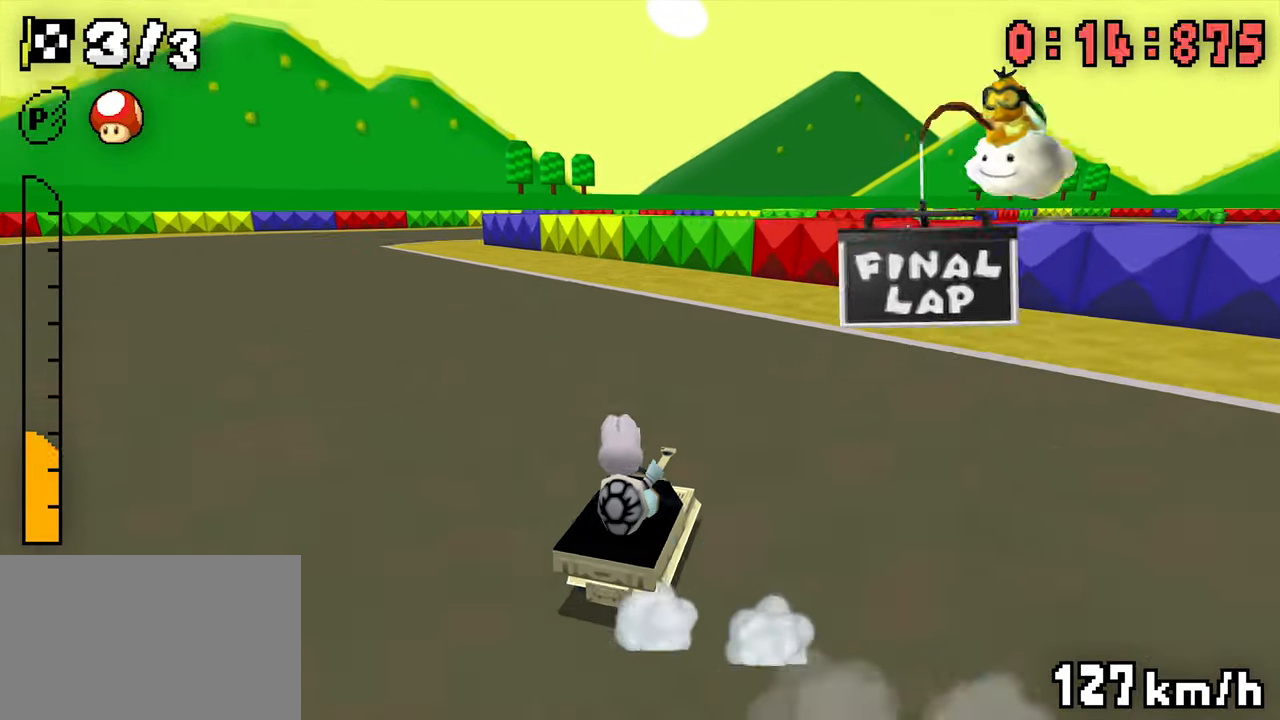
{"dt_ms": 500, "buttons": ["A", "R1", "DPAD_LEFT"], "events": [[50, "DPAD_LEFT", "up"], [50, "DPAD_RIGHT", "down"], [217, "DPAD_RIGHT", "up"], [250, "DPAD_LEFT", "down"]]}
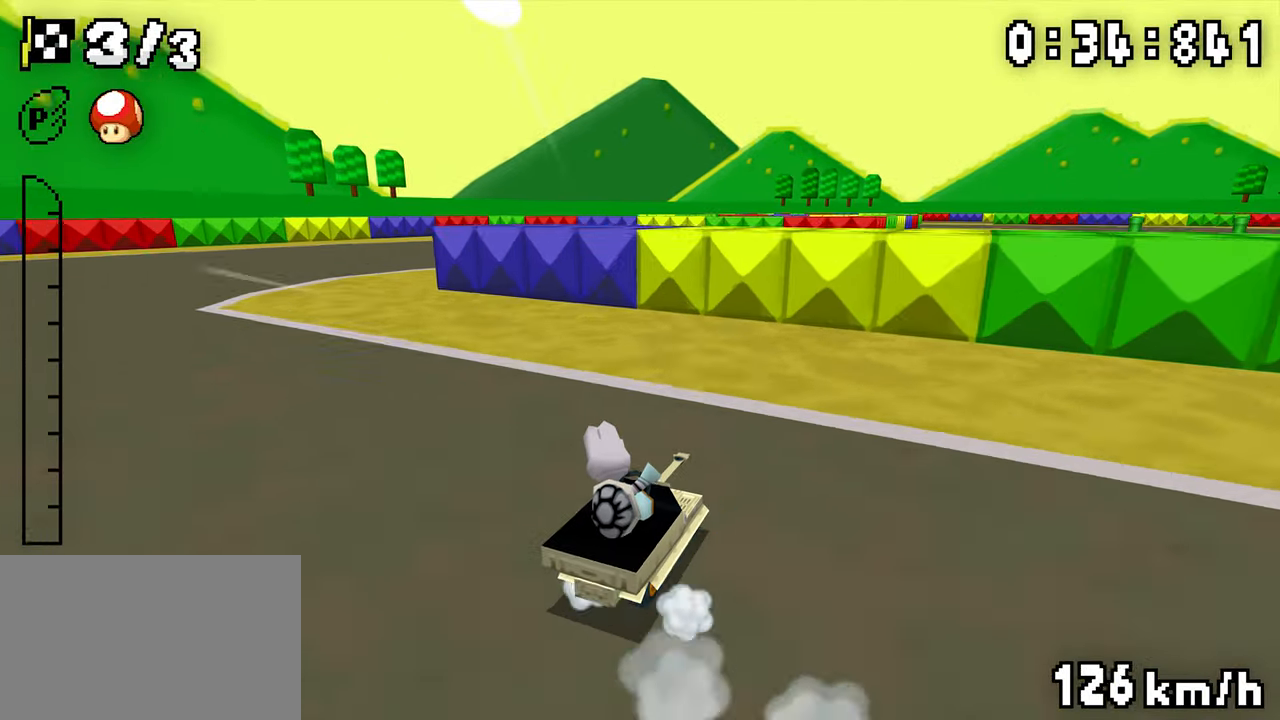
{"dt_ms": 1000, "buttons": ["A", "R1", "DPAD_RIGHT"]}
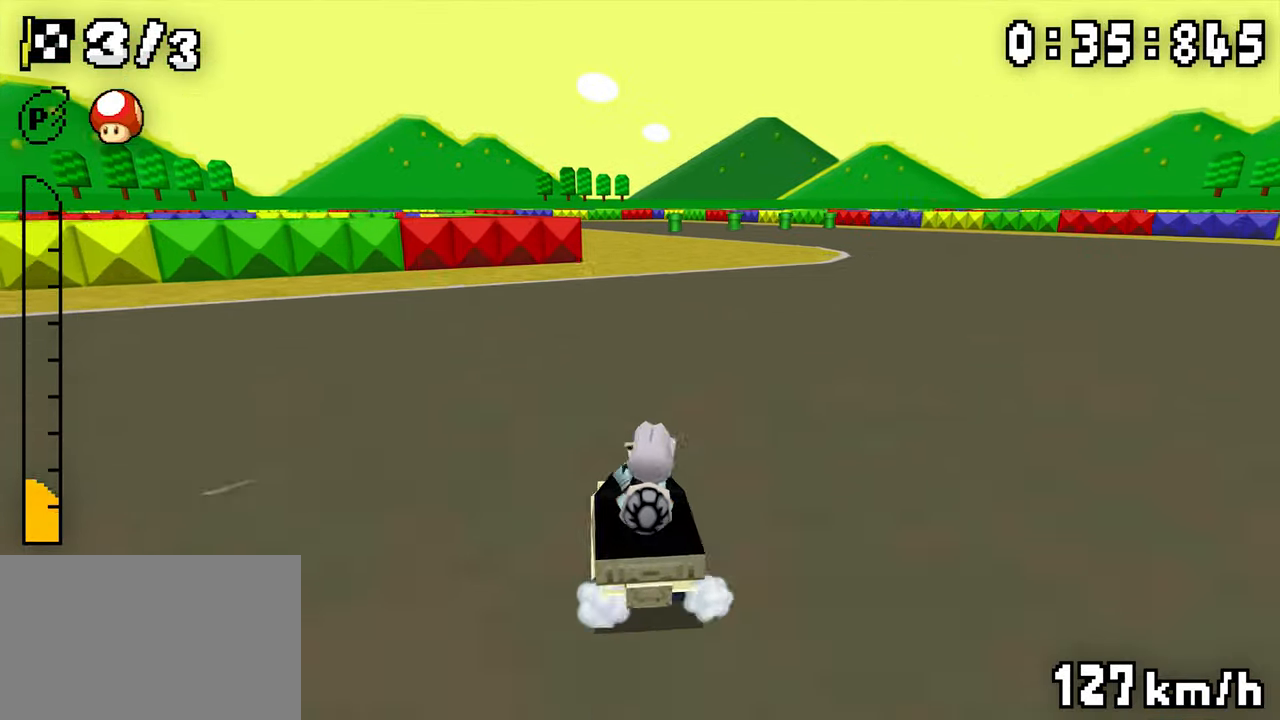
{"dt_ms": 500, "buttons": ["A", "R1", "DPAD_LEFT"], "events": [[67, "DPAD_RIGHT", "up"], [84, "DPAD_LEFT", "down"]]}